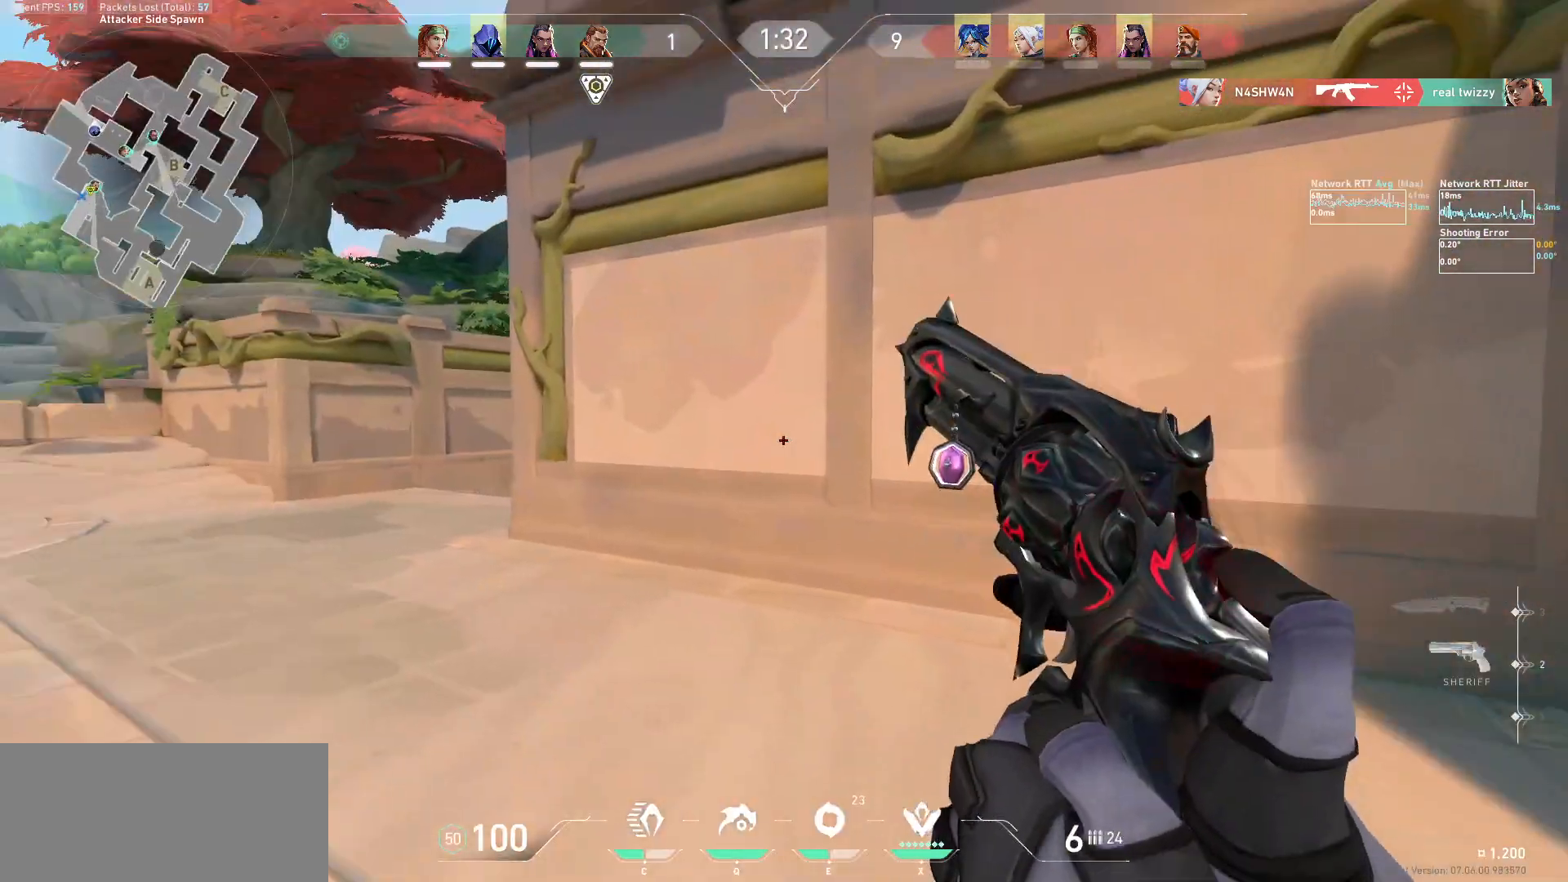
Gameplay with keyboard and mouse; each line is a JSON object with the keys and mouse buttons held at the frame after it. "events" lists presses ("down") and releases ("up") of "a", "ctrl", "d", "e", "f", "q", "r", "s", "shift", "space", "tab", "w", "mouse_left", "mouse_wheel", "mouse_right", "mouse_mb4" and "mouse_mb5" between this image and that frame as [ms after this image, input, new state], when the widget could be followed in between. "mouse_left", "mouse_wheel", "mouse_right", "mouse_mb4", "mouse_mb5" = the "left", "wheel", "right", "mb4", "mb5" buttons of the "mouse" list. No other keys are recorded. "wheel" means that the mouse wheel is clicked or scrolled. Not read: mouse_move.
{"keys": ["a", "shift"], "mouse": [], "events": [[133, "w", "up"]]}
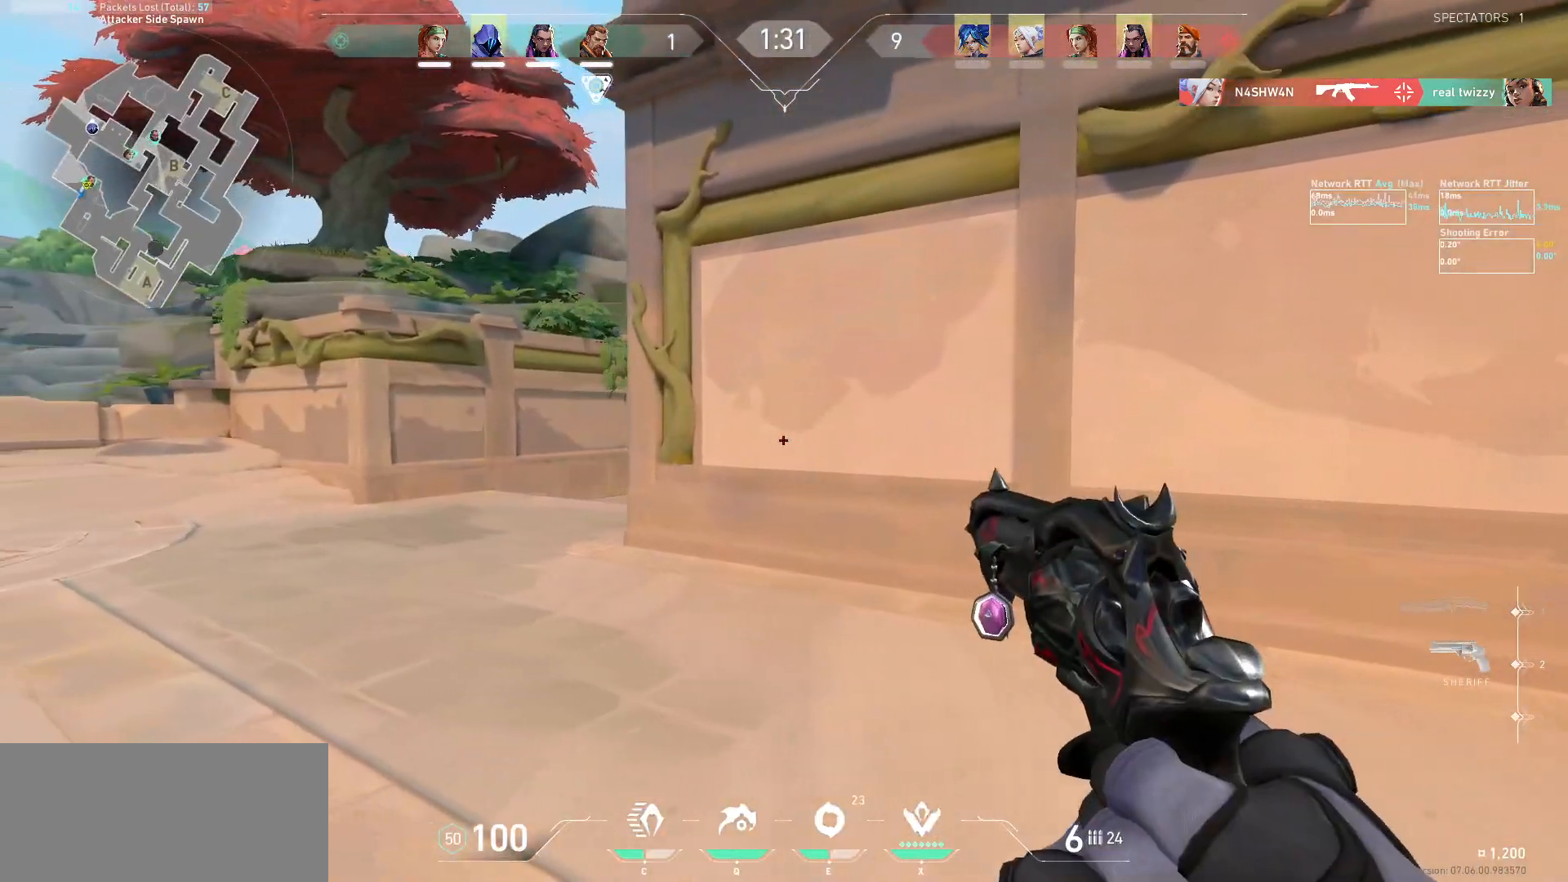
{"keys": ["d", "s", "shift"], "mouse": [], "events": [[167, "s", "down"], [467, "a", "up"], [467, "d", "down"]]}
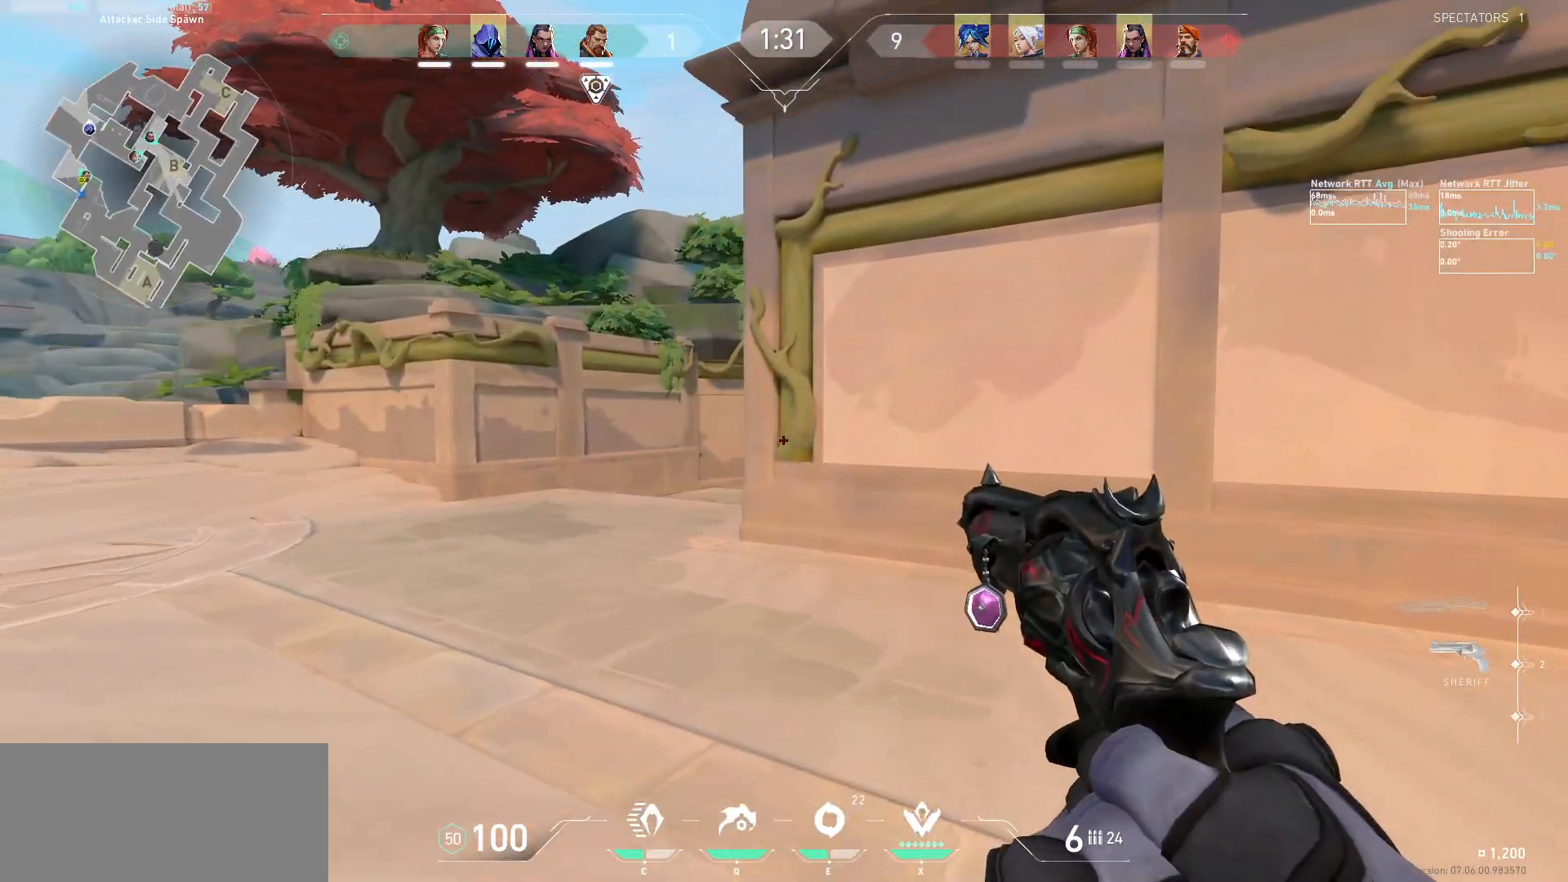
{"keys": ["d", "shift", "w"], "mouse": [], "events": [[33, "s", "up"], [67, "shift", "up"], [267, "shift", "down"], [333, "w", "down"]]}
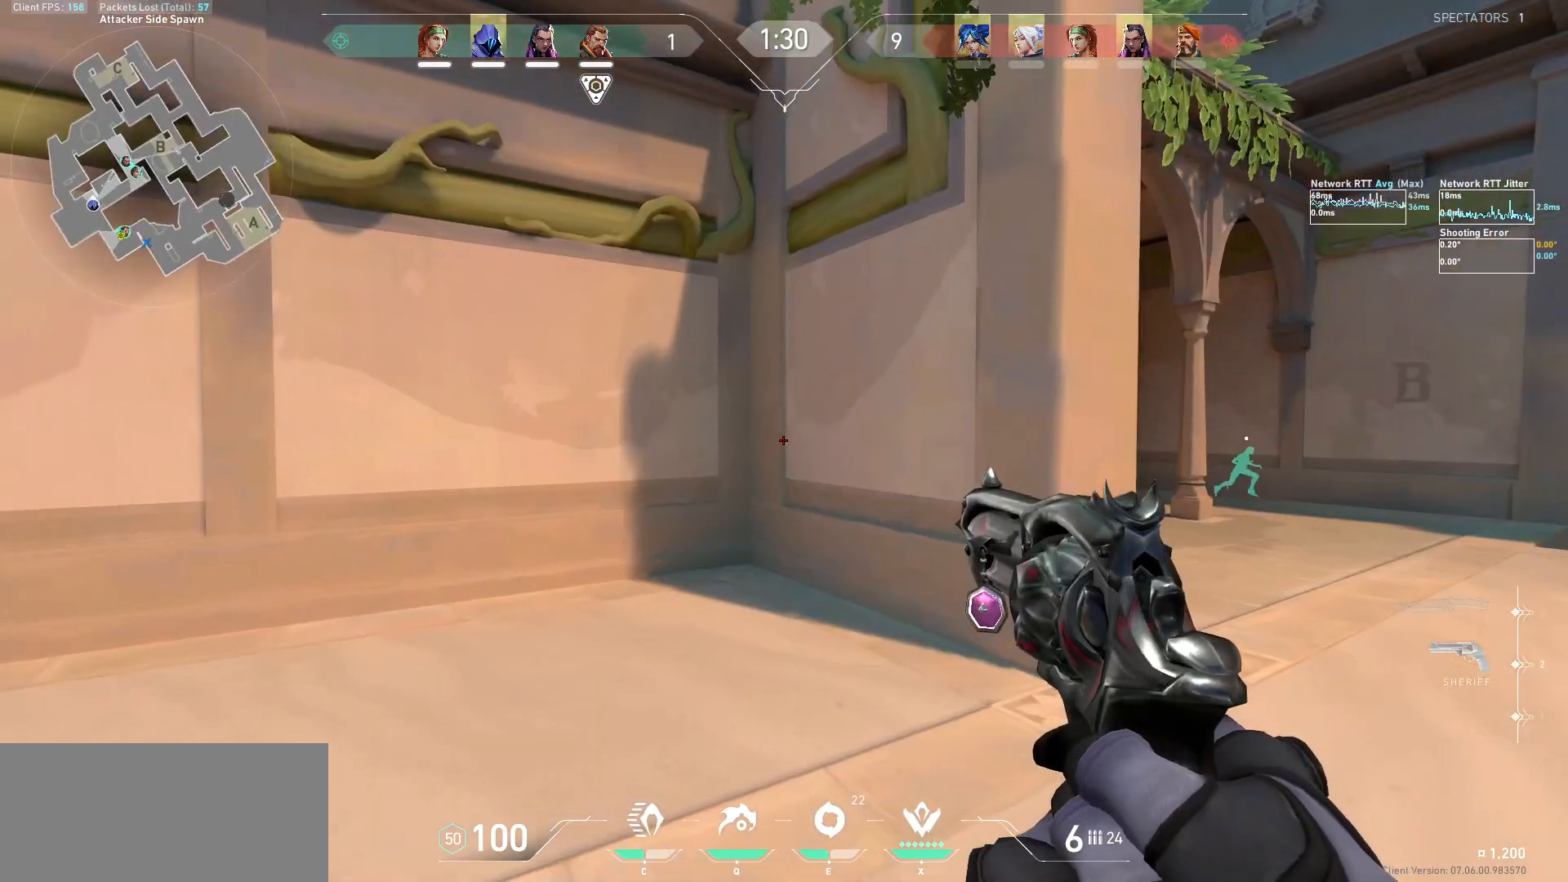
{"keys": ["e", "w"], "mouse": [], "events": [[33, "d", "up"], [33, "shift", "up"], [500, "e", "down"]]}
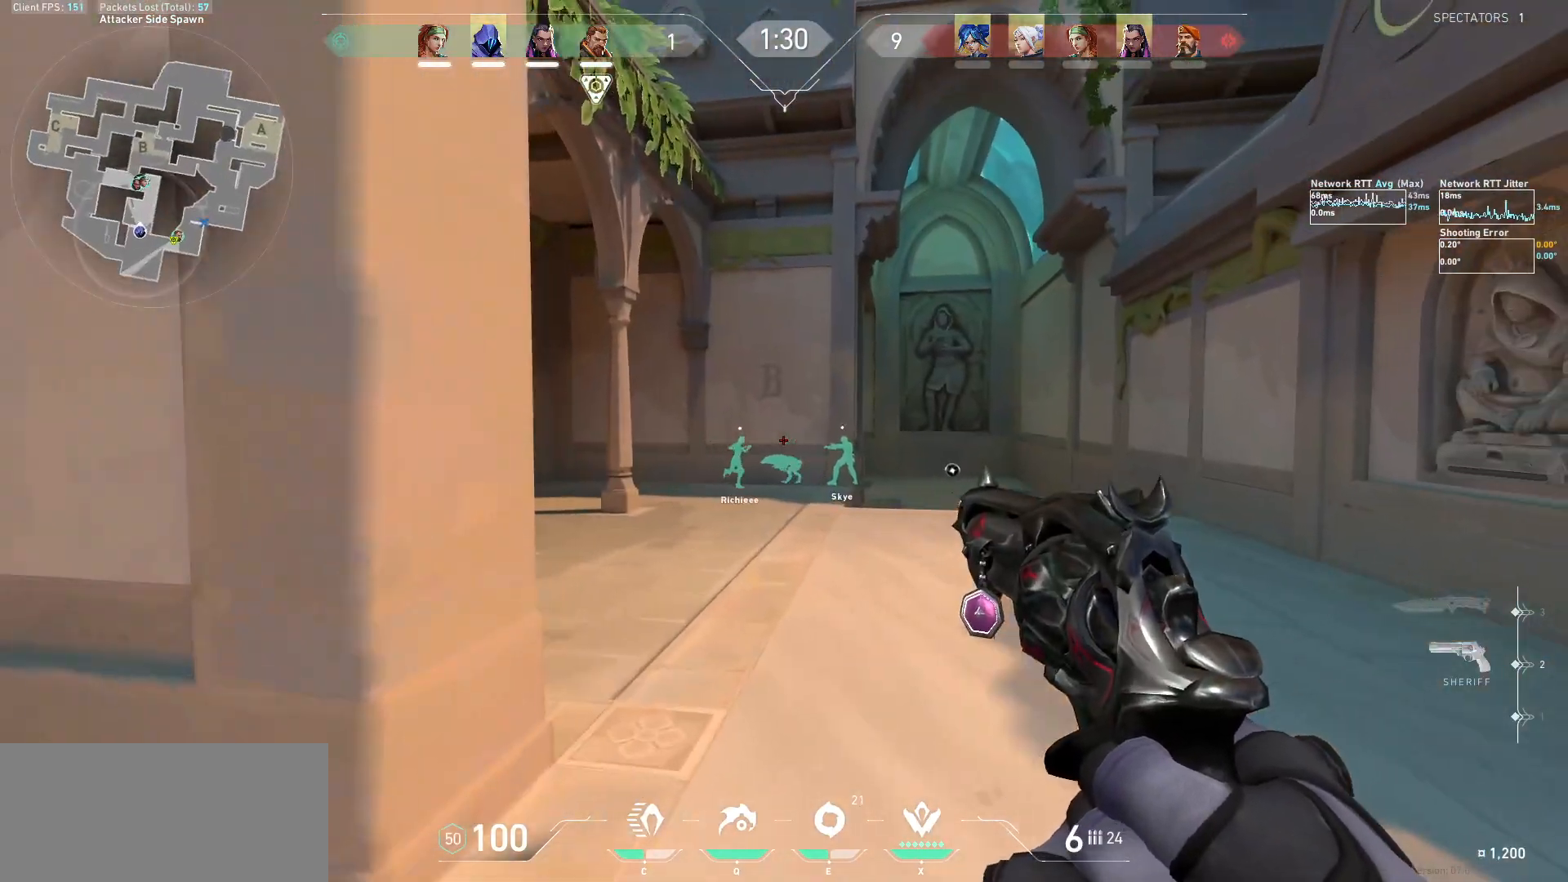
{"keys": ["a", "w"], "mouse": ["left"], "events": [[100, "a", "down"], [100, "e", "up"], [100, "mouse_left", "down"]]}
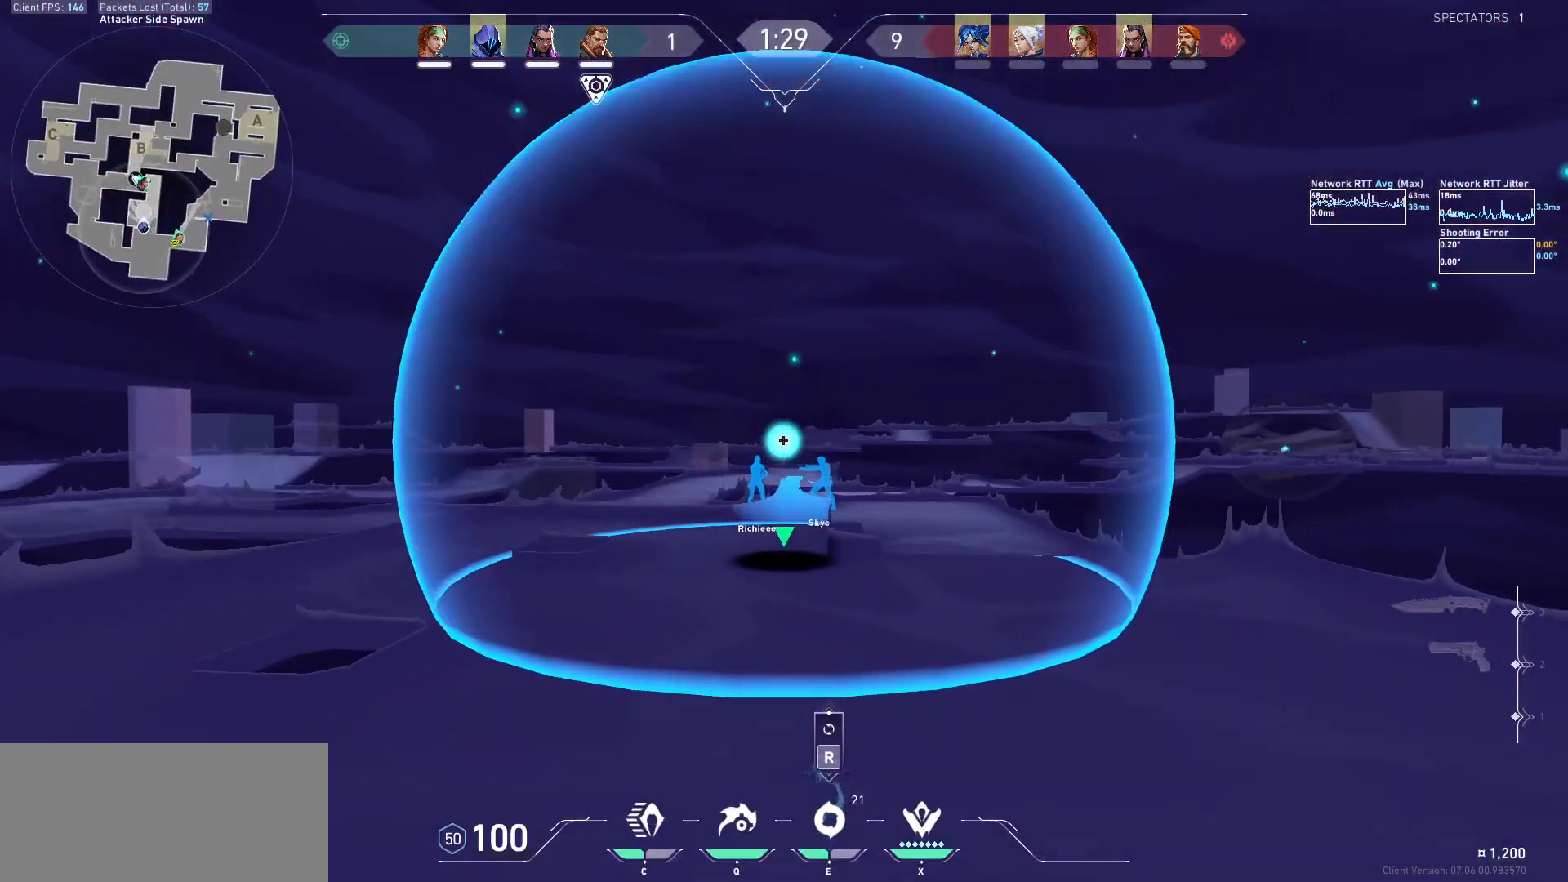
{"keys": [], "mouse": ["left", "mb5"], "events": [[100, "mouse_mb5", "down"], [267, "a", "up"], [467, "w", "up"]]}
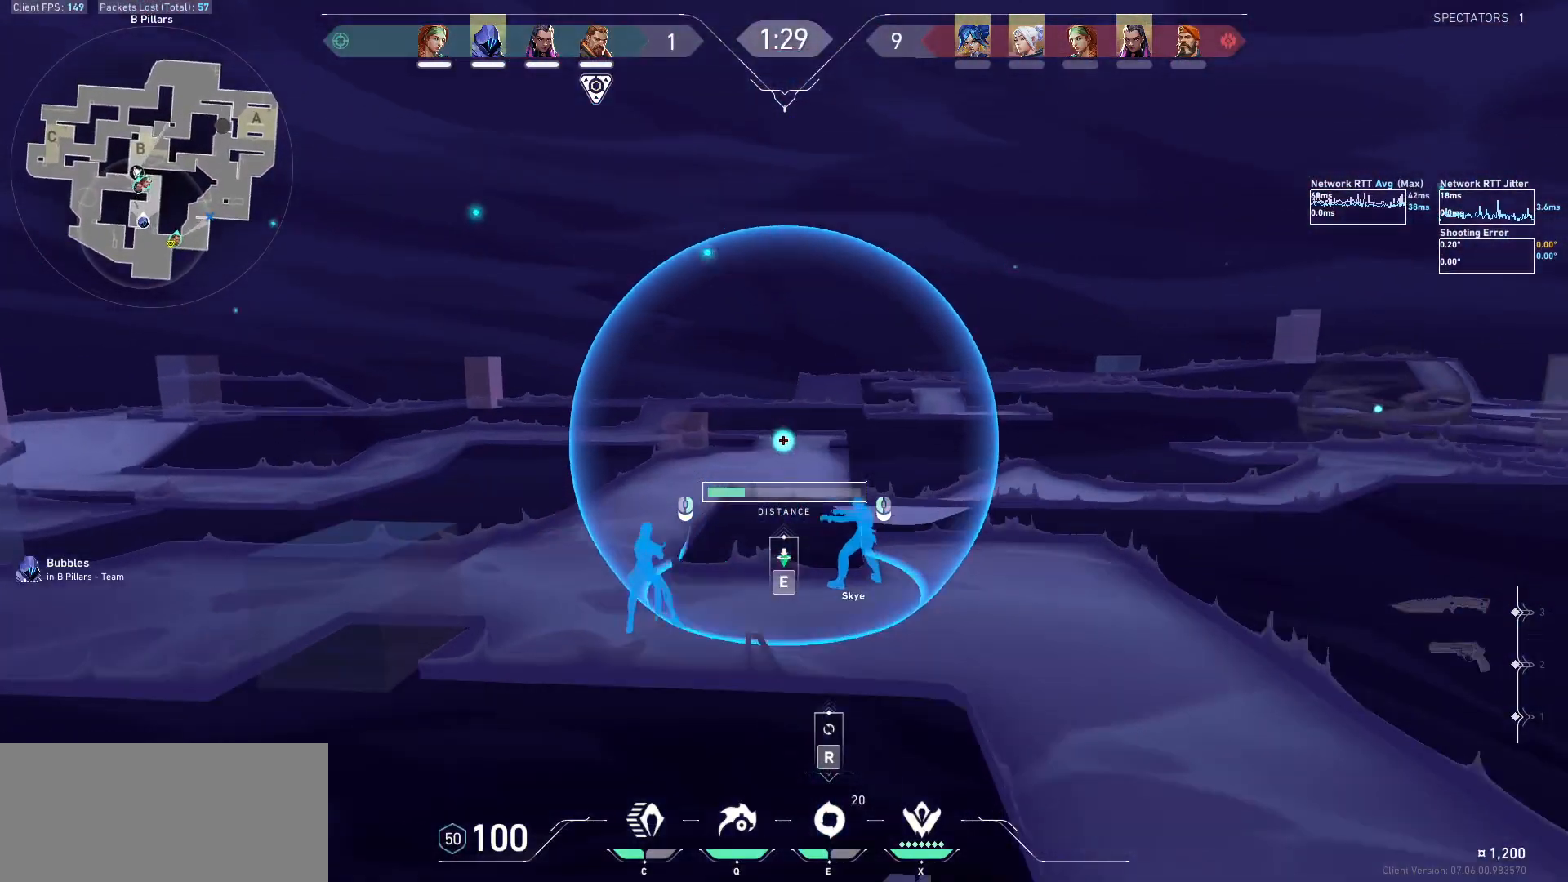
{"keys": [], "mouse": ["left", "mb5"], "events": []}
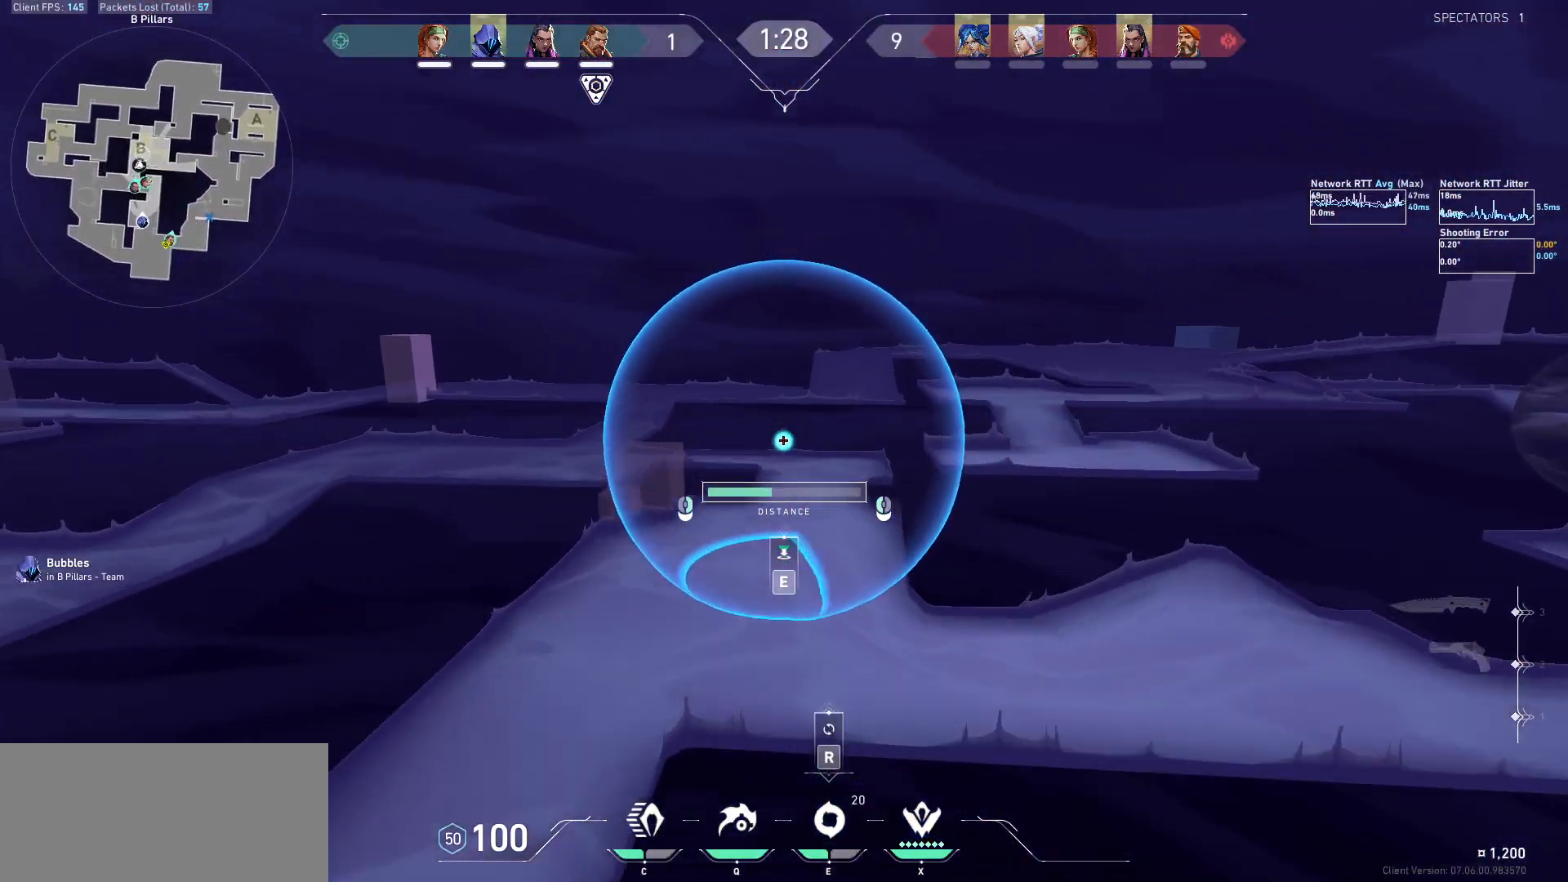
{"keys": ["d", "w"], "mouse": [], "events": [[267, "e", "down"], [300, "mouse_mb5", "up"], [300, "w", "down"], [333, "mouse_left", "up"], [333, "w", "up"], [367, "e", "up"], [367, "w", "down"], [467, "d", "down"]]}
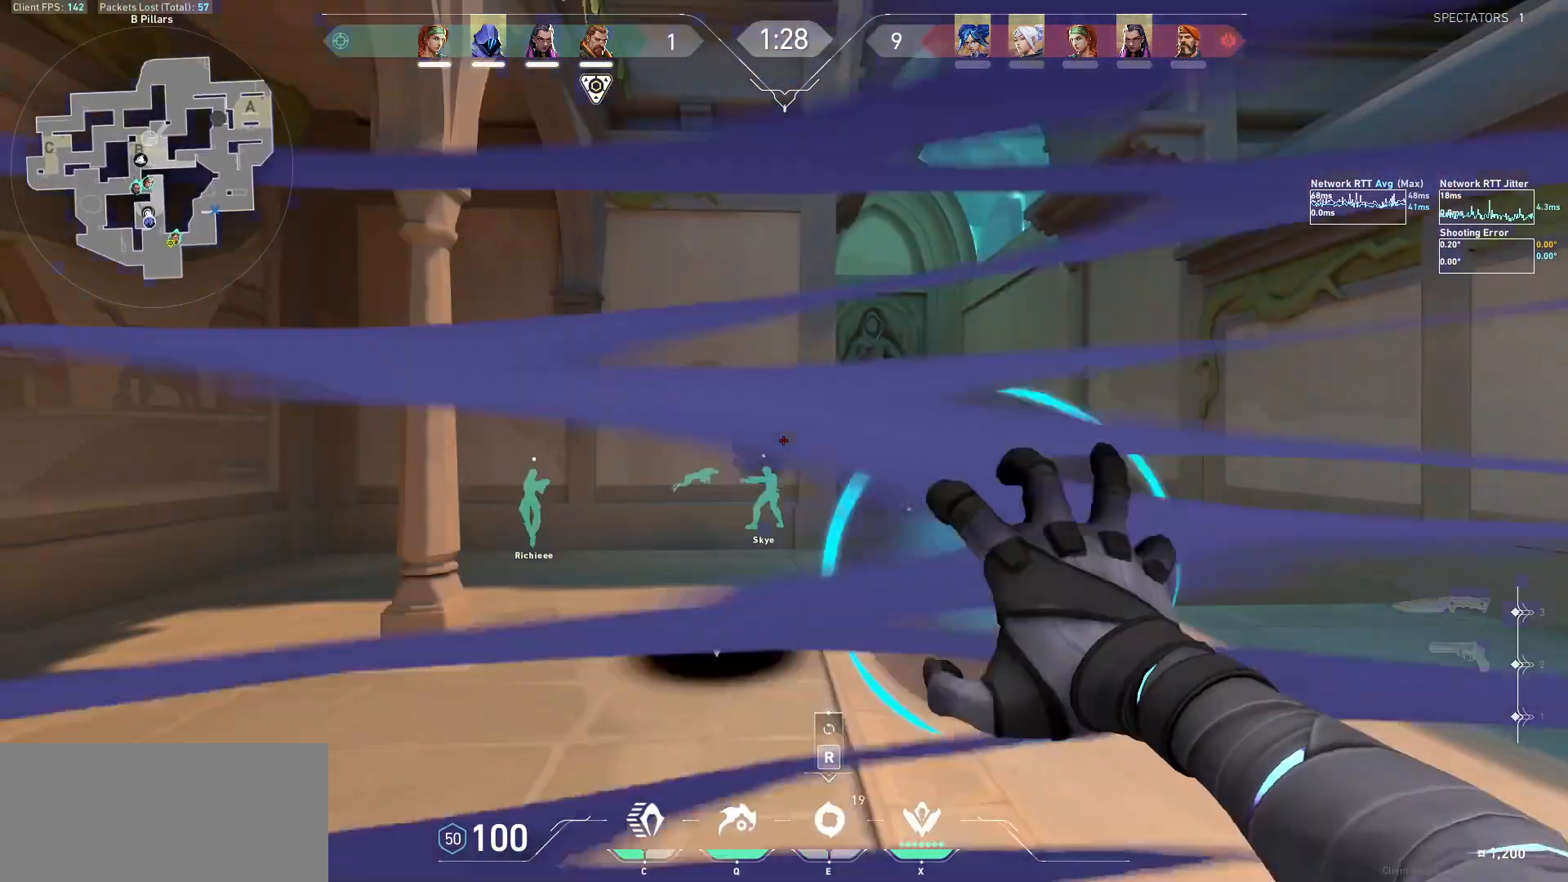
{"keys": ["w"], "mouse": ["mb5"], "events": [[400, "d", "up"], [500, "mouse_mb5", "down"]]}
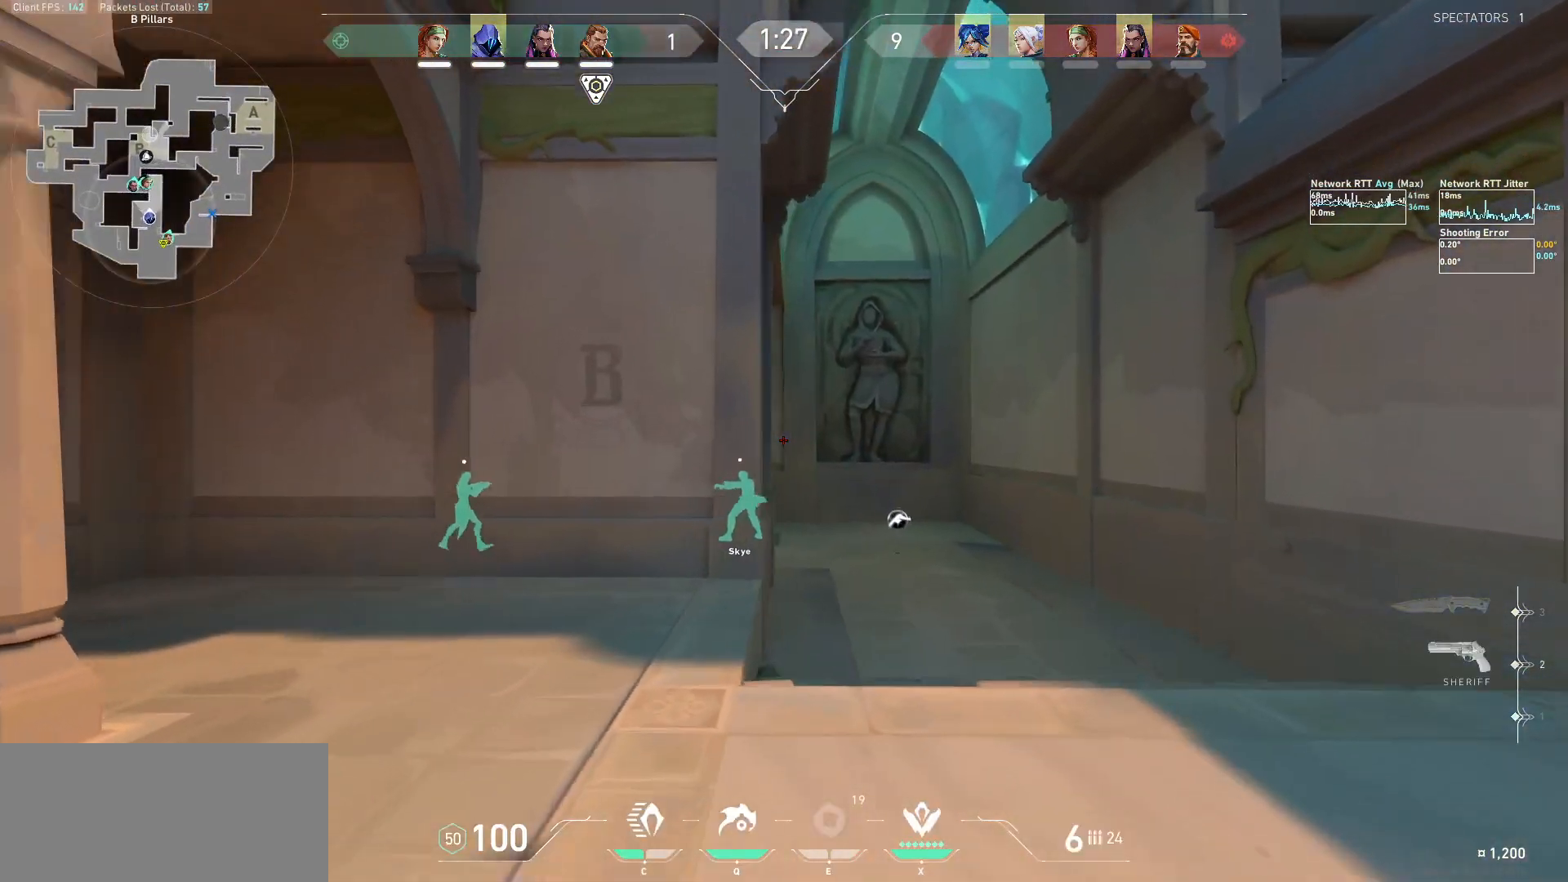
{"keys": ["d", "w"], "mouse": ["mb5"], "events": [[100, "d", "down"]]}
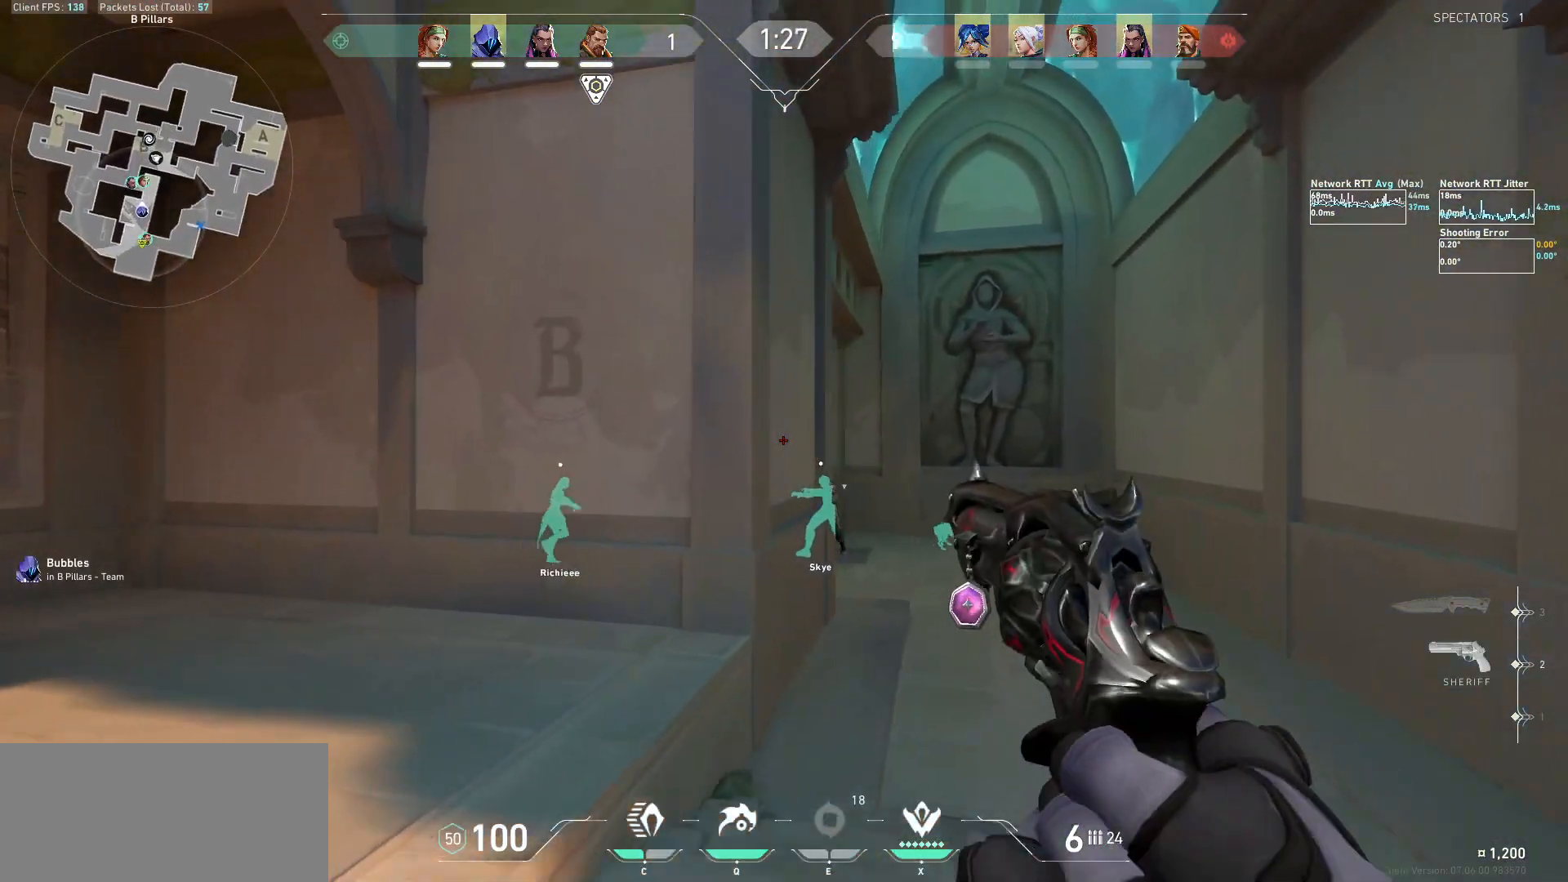
{"keys": ["d", "w"], "mouse": [], "events": [[67, "d", "up"], [233, "mouse_mb5", "up"], [267, "d", "down"]]}
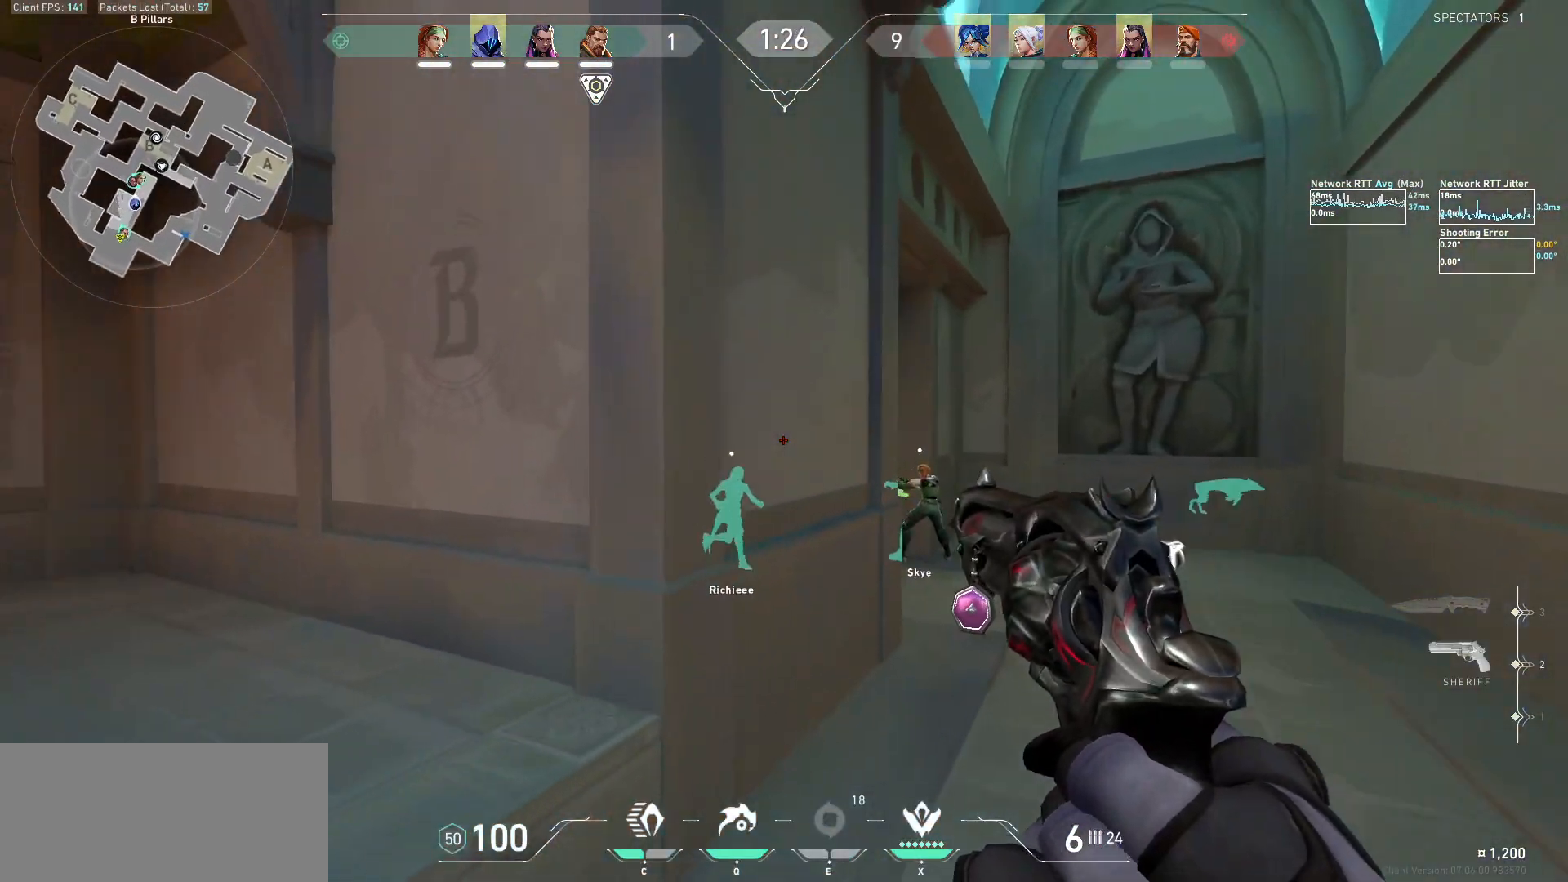
{"keys": ["d", "w"], "mouse": [], "events": []}
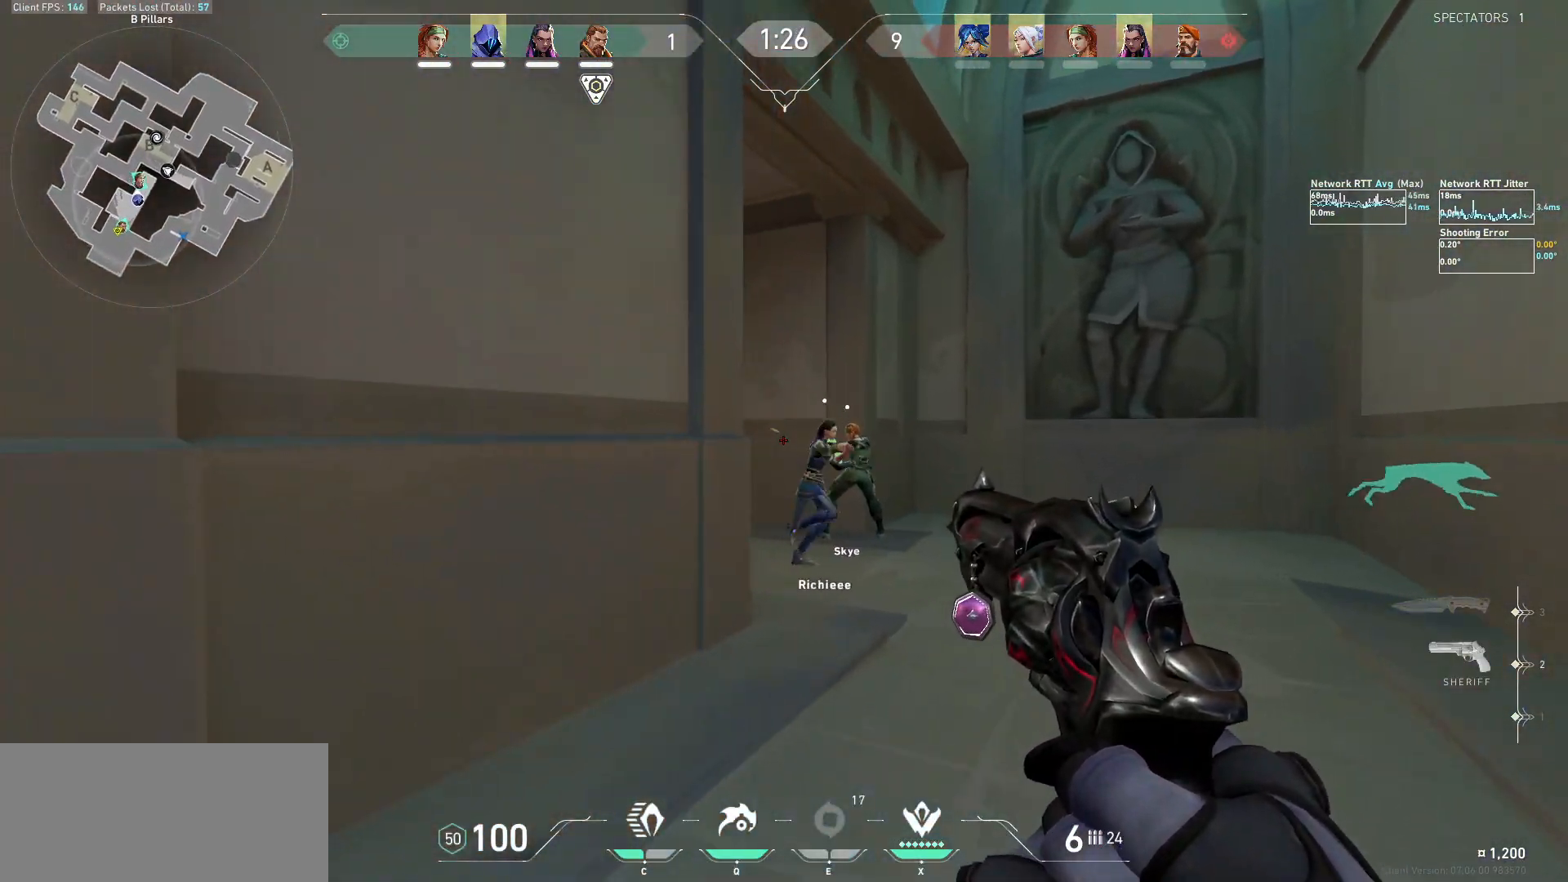
{"keys": ["d", "w"], "mouse": [], "events": [[33, "d", "up"], [100, "d", "down"]]}
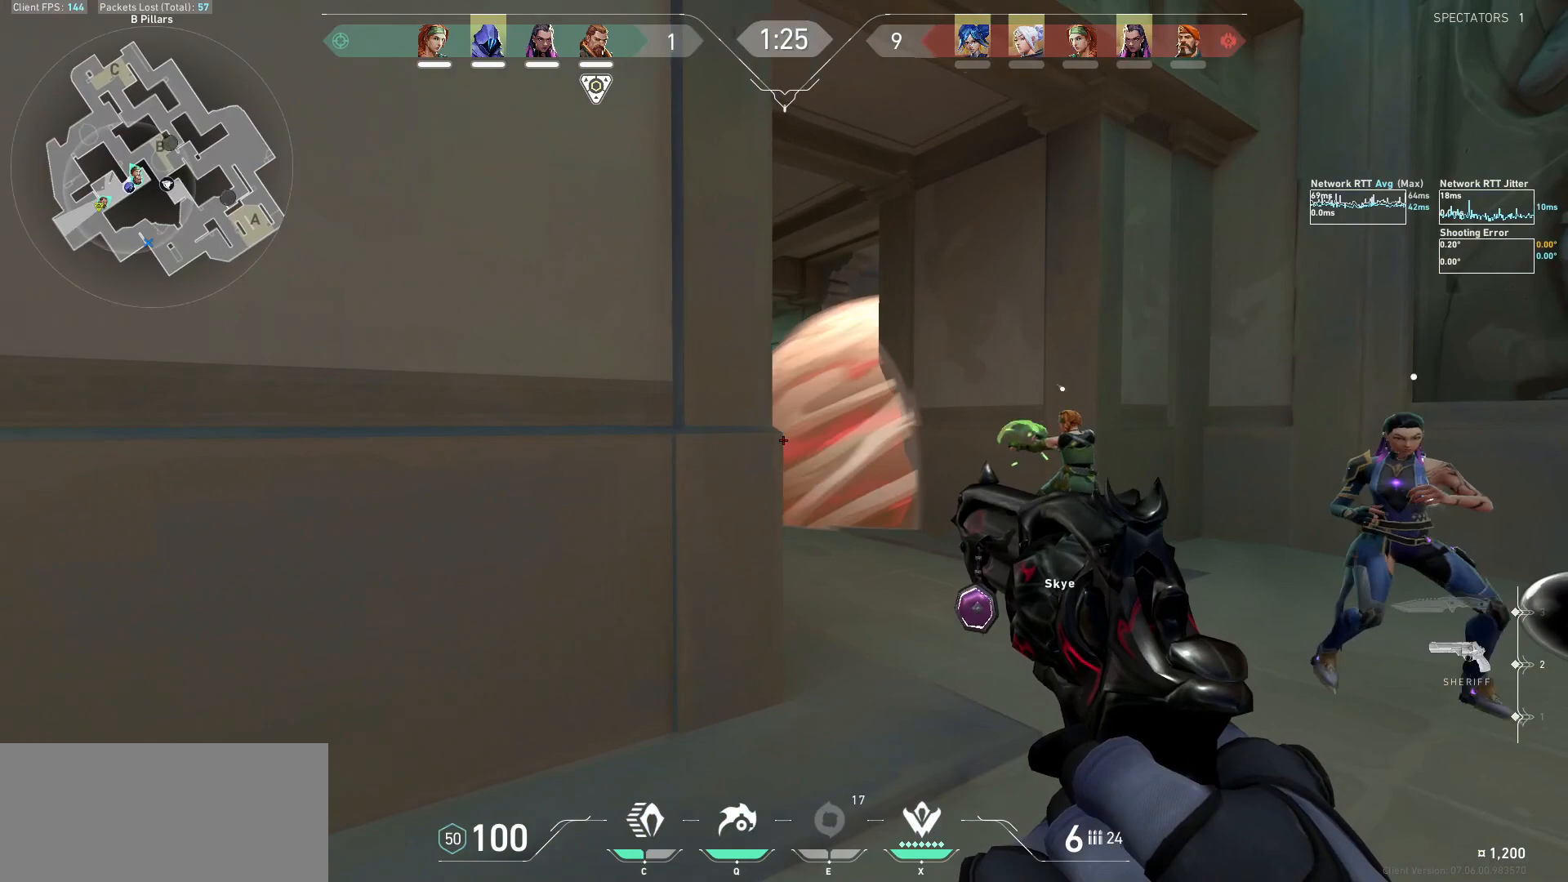
{"keys": ["a"], "mouse": [], "events": [[367, "w", "up"], [433, "a", "down"], [433, "d", "up"]]}
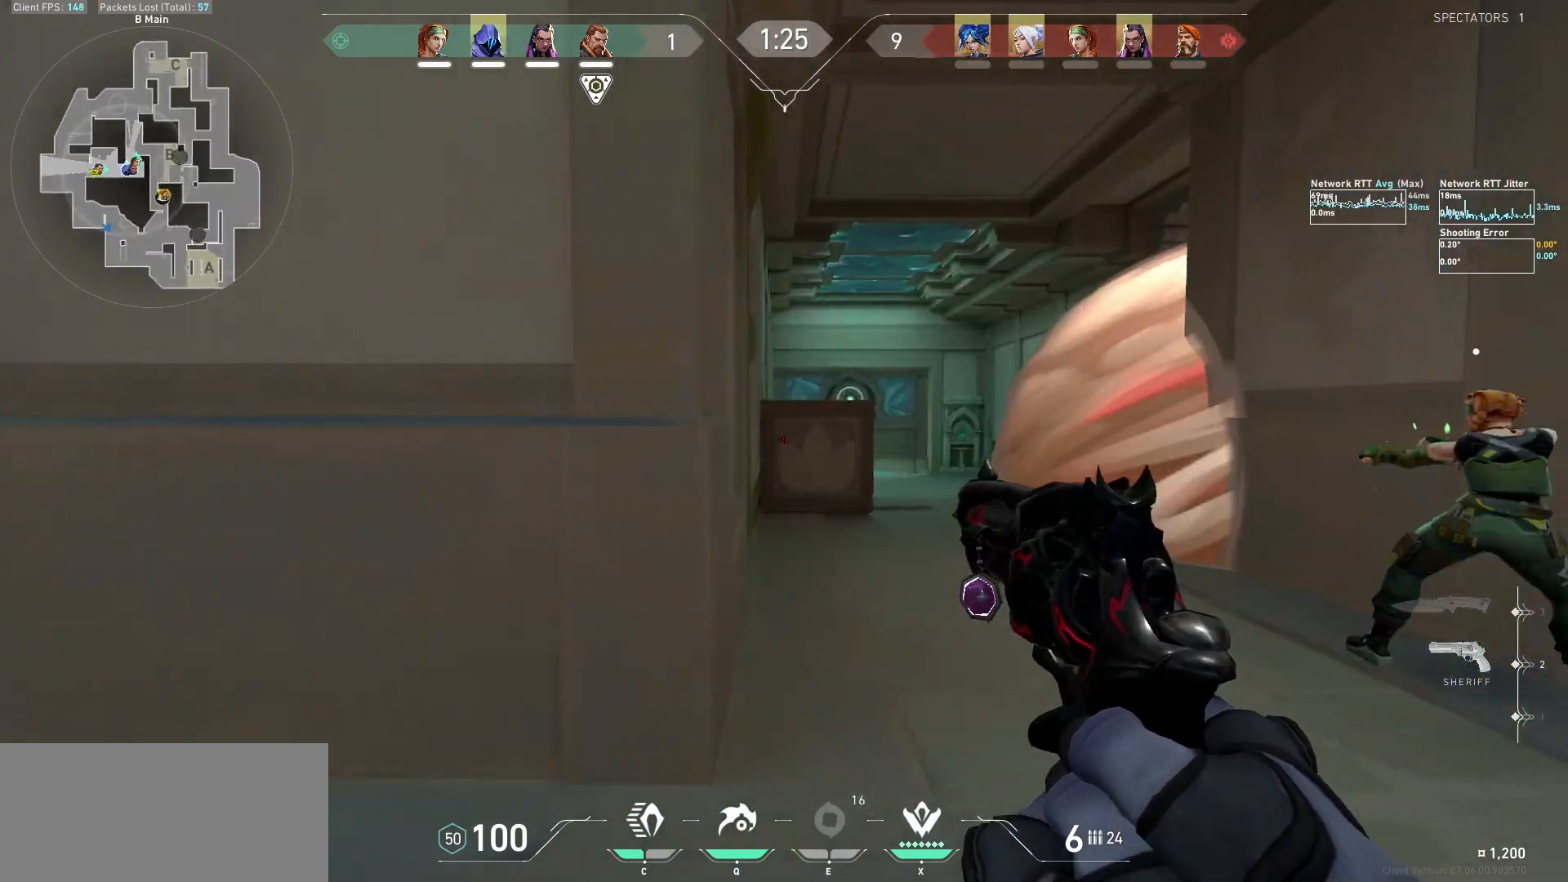
{"keys": ["a", "w"], "mouse": [], "events": [[100, "w", "down"], [133, "a", "up"], [467, "a", "down"]]}
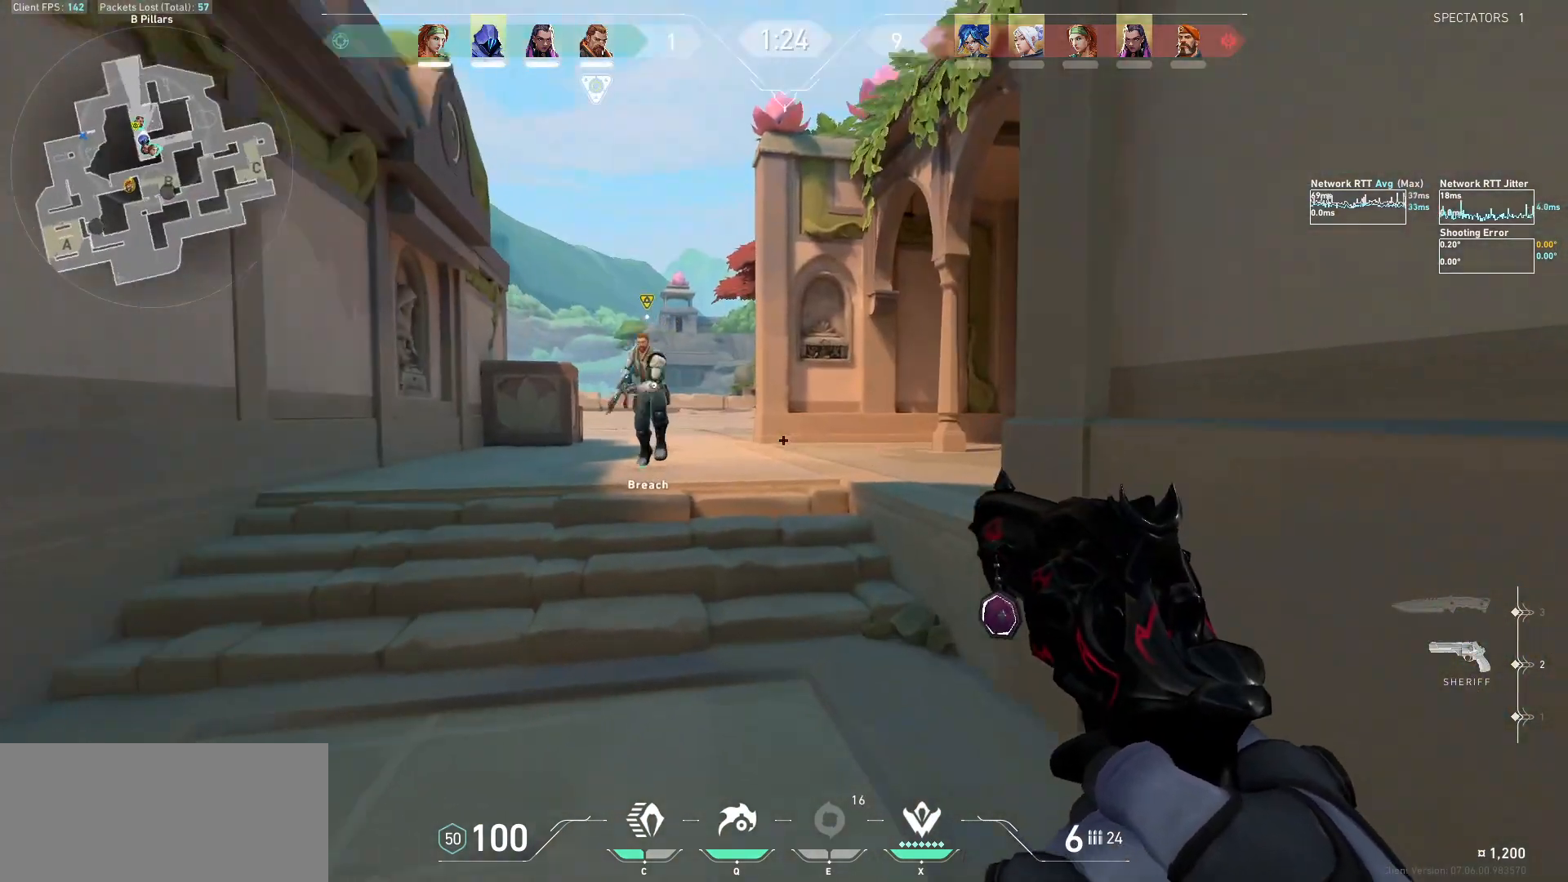
{"keys": ["w"], "mouse": [], "events": [[33, "shift", "down"], [167, "a", "up"], [233, "shift", "up"]]}
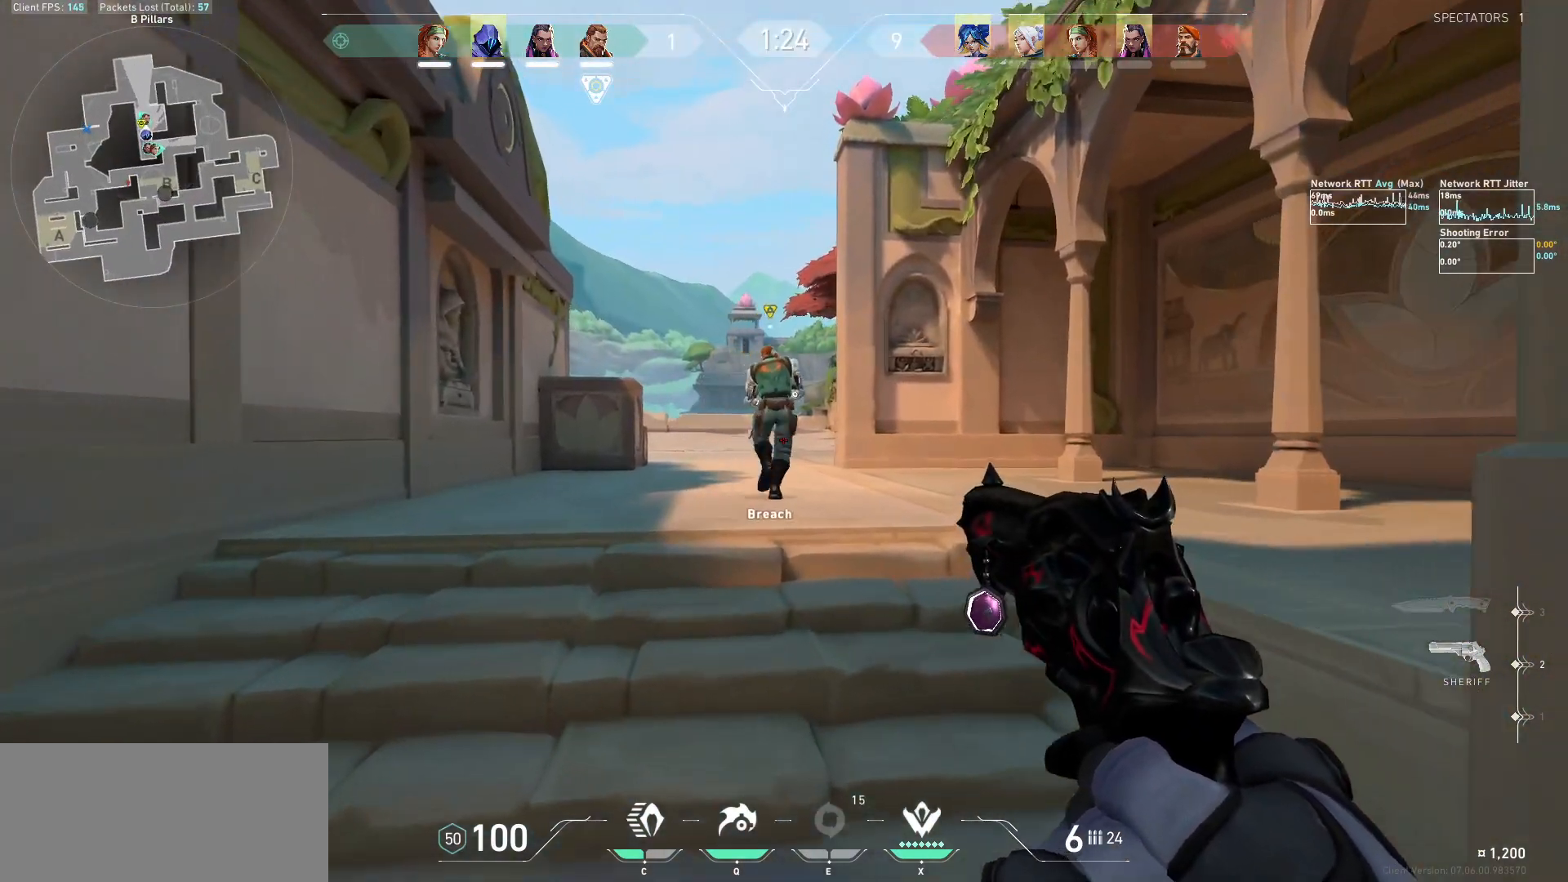
{"keys": ["d", "w"], "mouse": [], "events": [[233, "d", "down"], [233, "space", "down"], [400, "space", "up"]]}
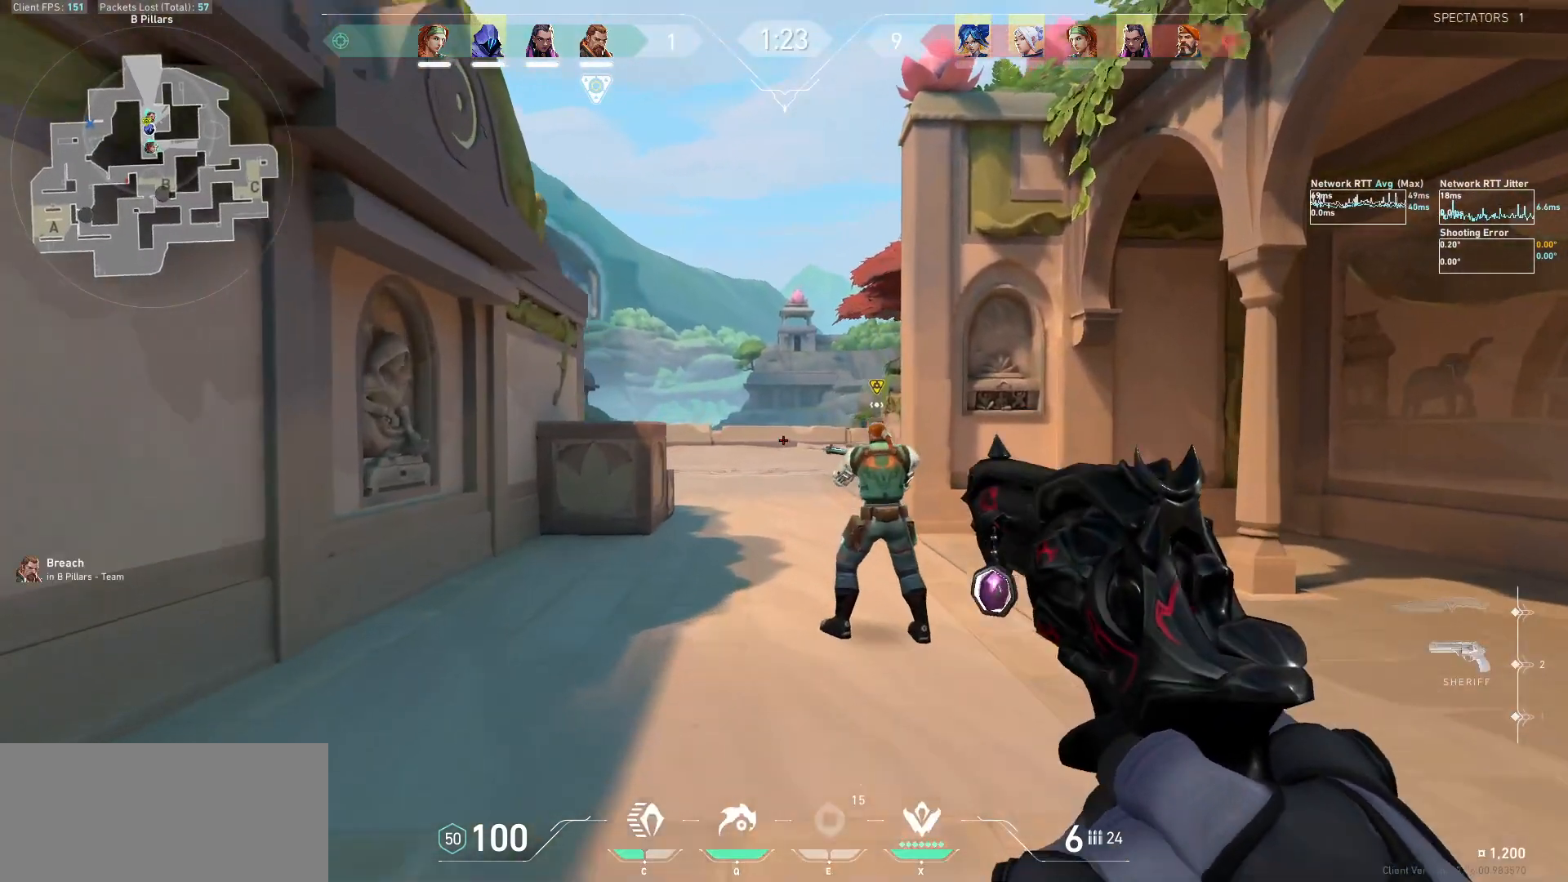
{"keys": ["d"], "mouse": [], "events": [[100, "w", "up"]]}
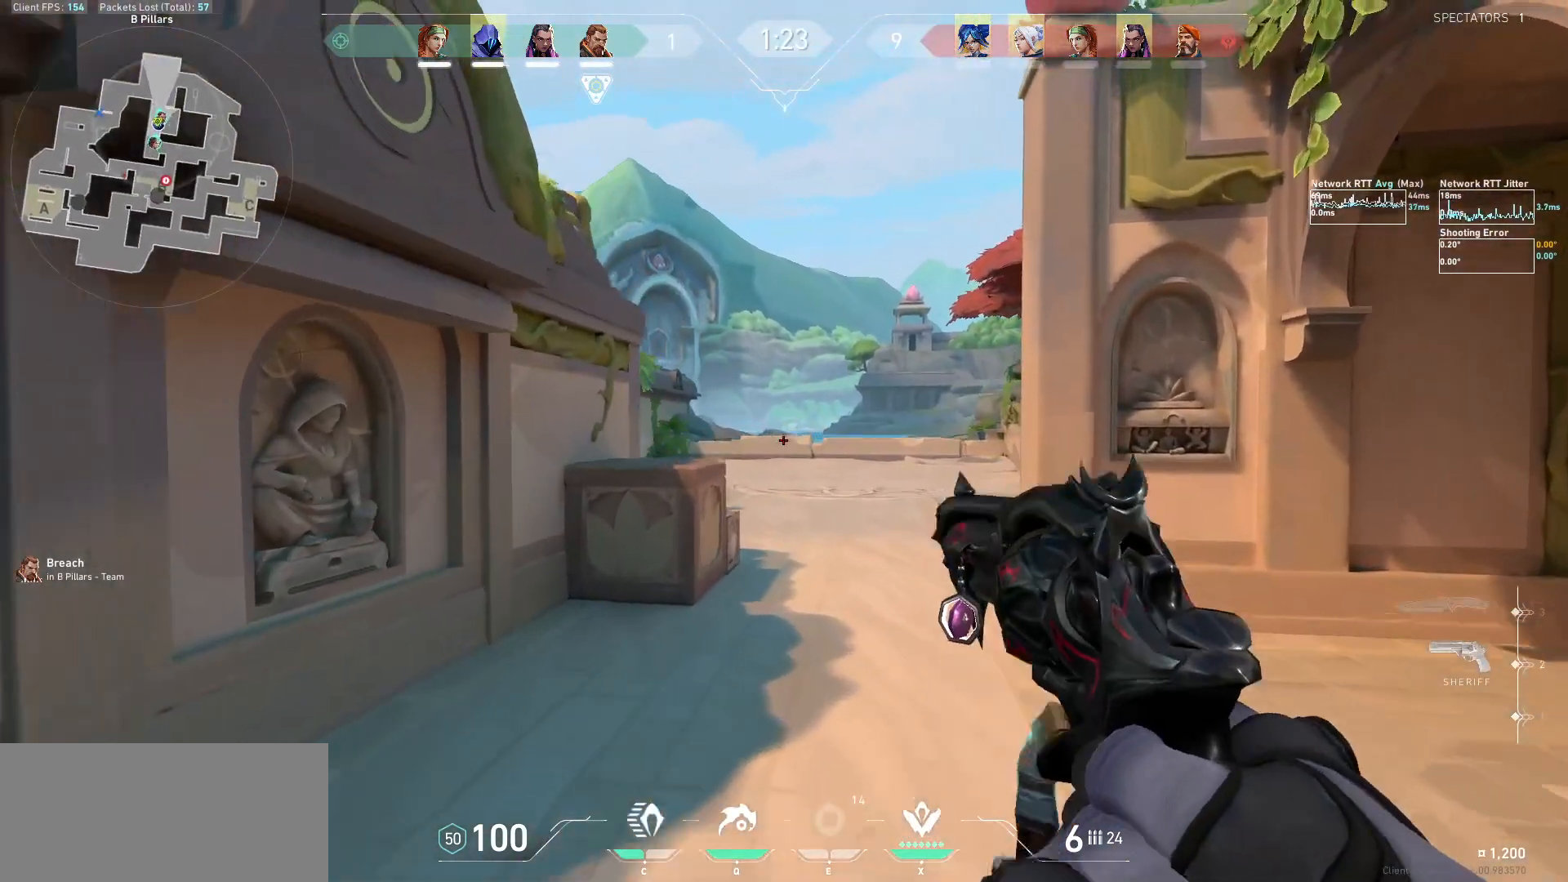
{"keys": ["d", "s"], "mouse": ["mb5"], "events": [[67, "s", "down"], [467, "mouse_mb5", "down"]]}
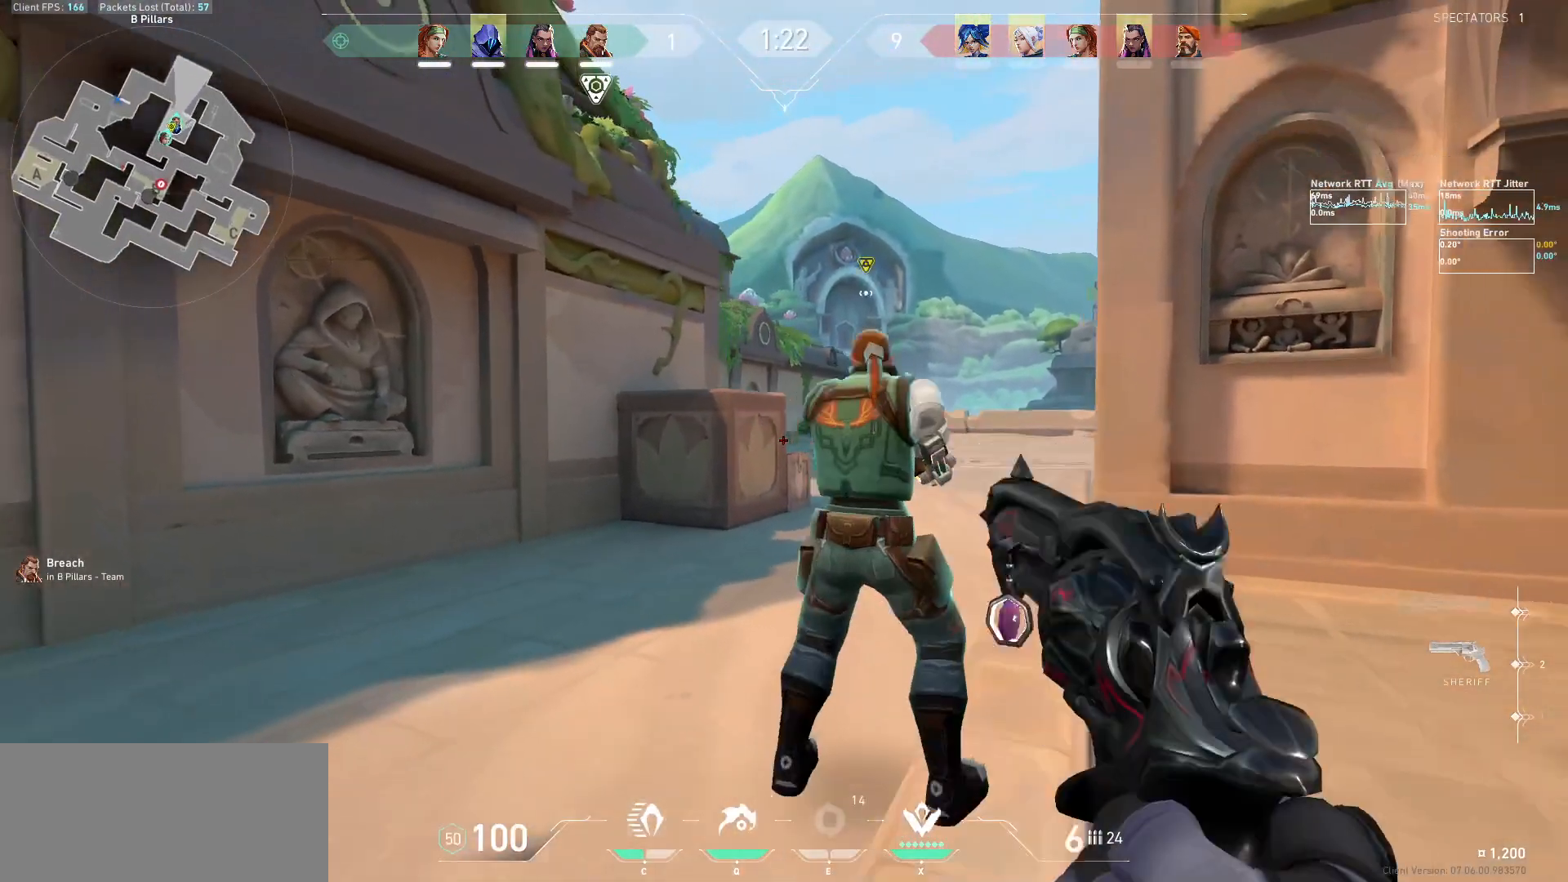
{"keys": ["ctrl"], "mouse": ["mb5"], "events": [[233, "s", "up"], [333, "d", "up"], [367, "ctrl", "down"]]}
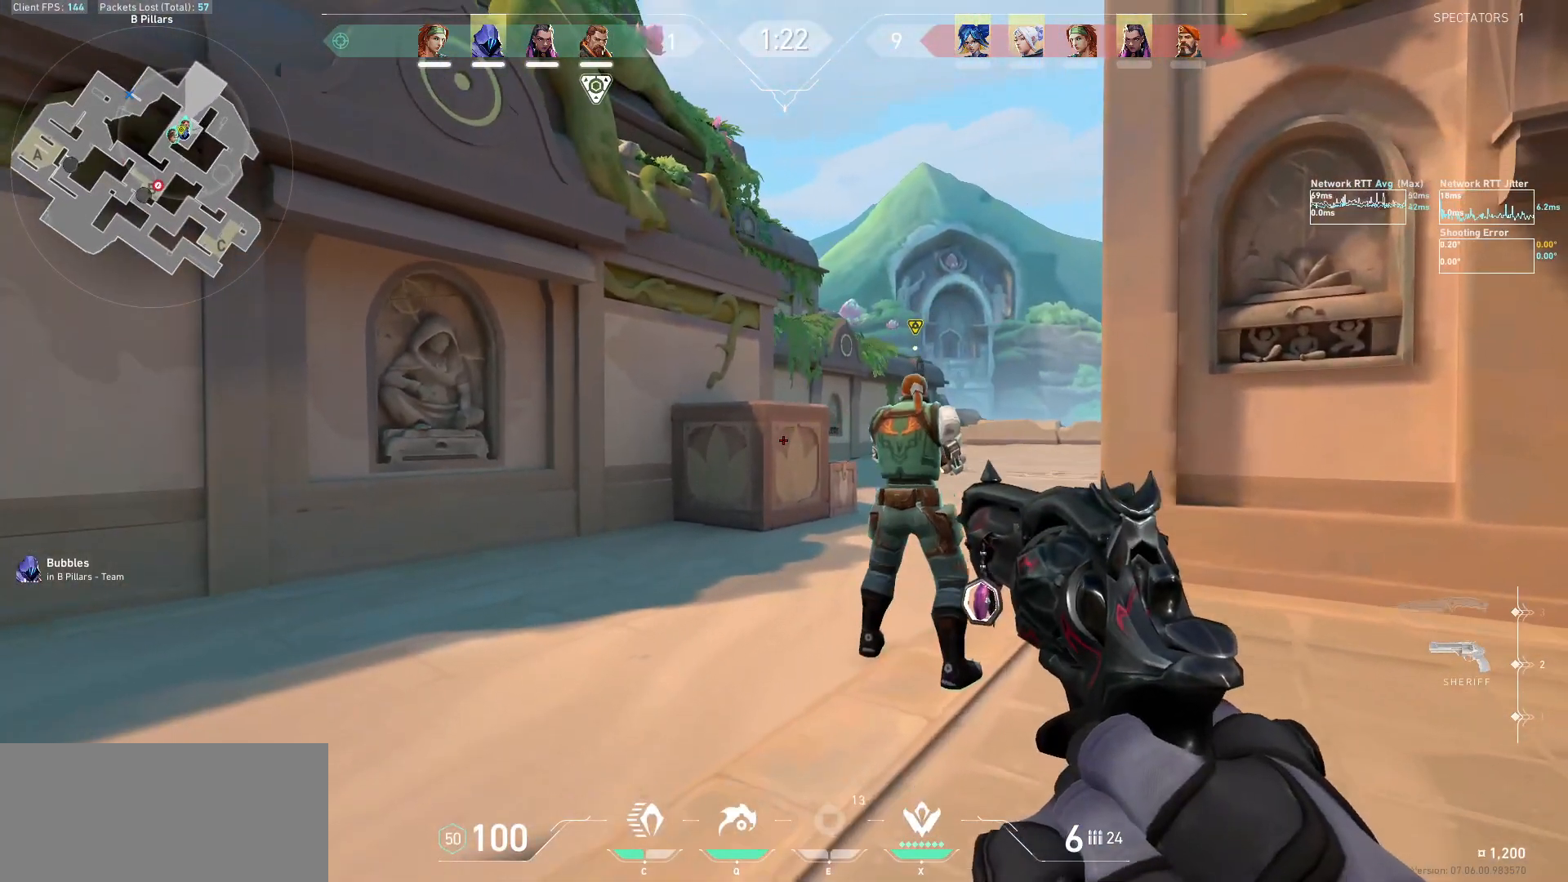
{"keys": ["d", "w"], "mouse": ["mb5"], "events": [[33, "ctrl", "up"], [67, "d", "down"], [100, "mouse_mb5", "up"], [200, "w", "down"], [300, "s", "down"], [367, "mouse_mb5", "down"], [500, "s", "up"]]}